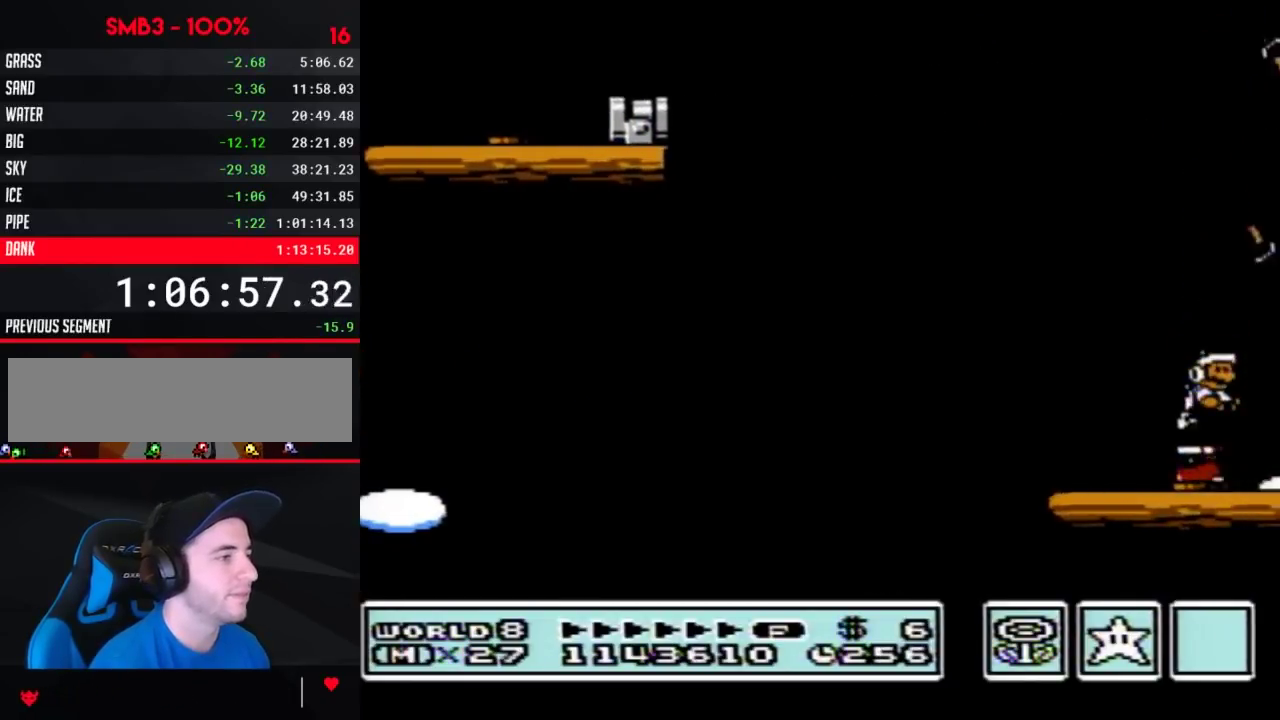
Gameplay with a controller (Nintendo layout); each line is a JSON object with the inputs held at the frame after it. "events" lists button and stick changes between this image and that frame as [ms after this image, input, new state], when the widget could be followed in between. Not read: L3 R3.
{"buttons": ["B", "DPAD_LEFT"], "events": [[183, "A", "up"], [183, "B", "up"], [250, "B", "down"], [400, "DPAD_LEFT", "down"]]}
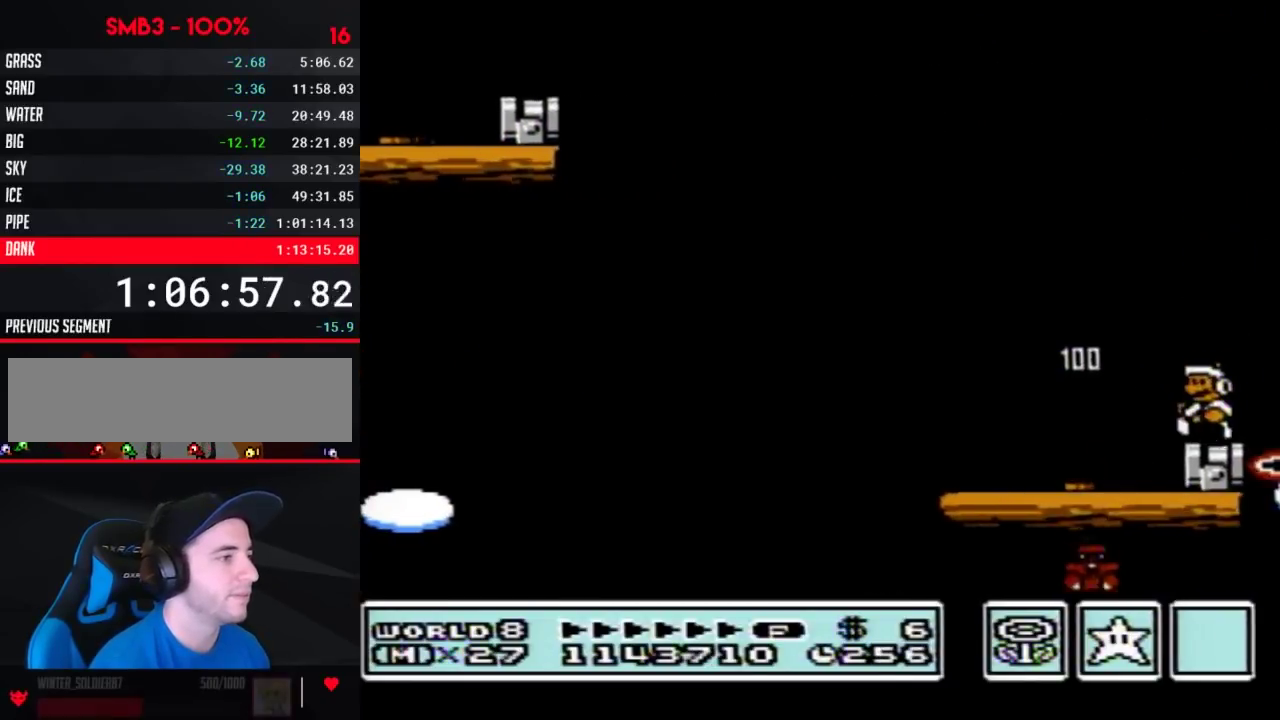
{"buttons": ["B"], "events": [[33, "DPAD_LEFT", "up"]]}
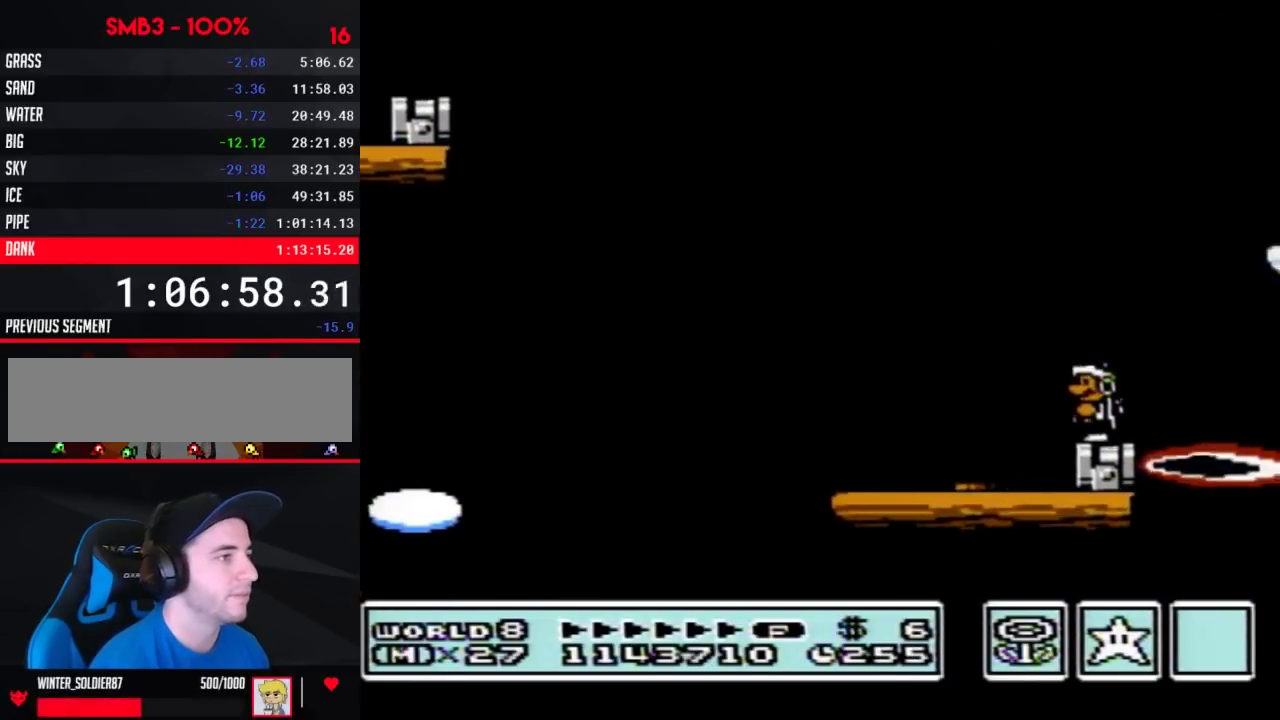
{"buttons": ["A", "B", "DPAD_RIGHT"], "events": [[117, "DPAD_RIGHT", "down"], [150, "A", "down"]]}
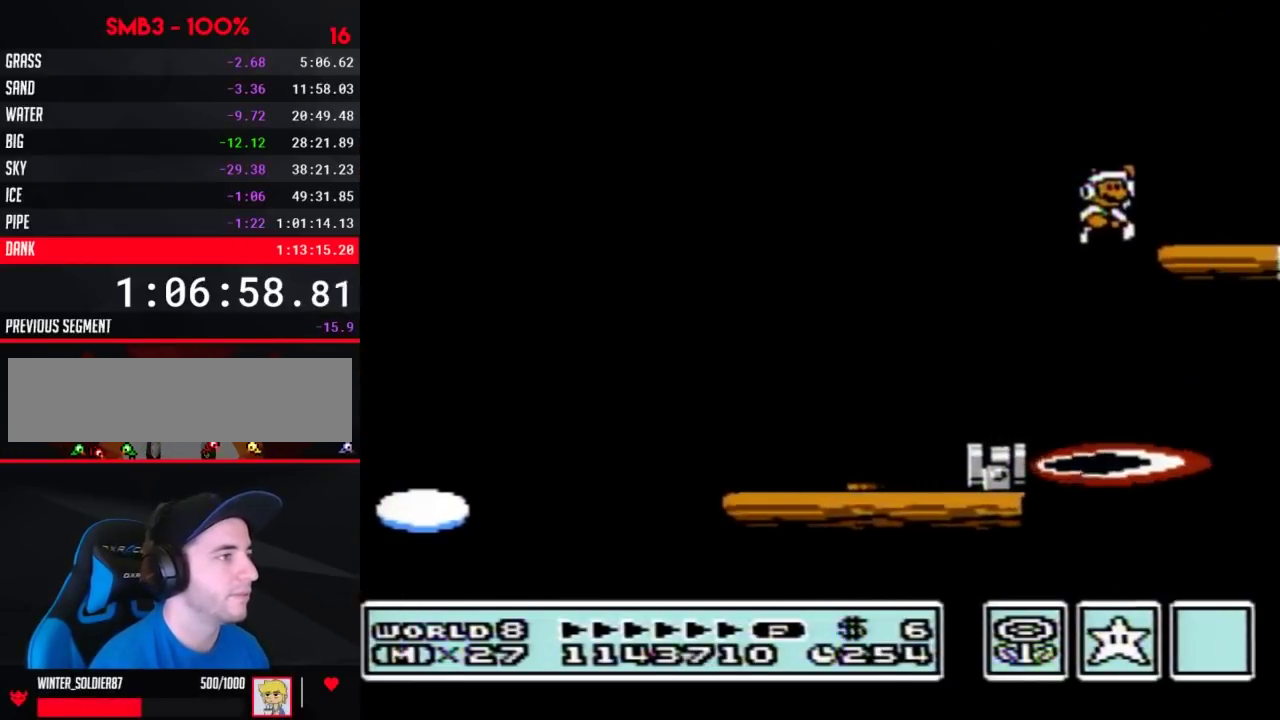
{"buttons": ["B"], "events": [[67, "A", "up"], [67, "DPAD_RIGHT", "up"], [117, "DPAD_LEFT", "down"], [283, "DPAD_LEFT", "up"], [317, "DPAD_RIGHT", "down"], [350, "A", "down"], [433, "A", "up"], [500, "DPAD_RIGHT", "up"]]}
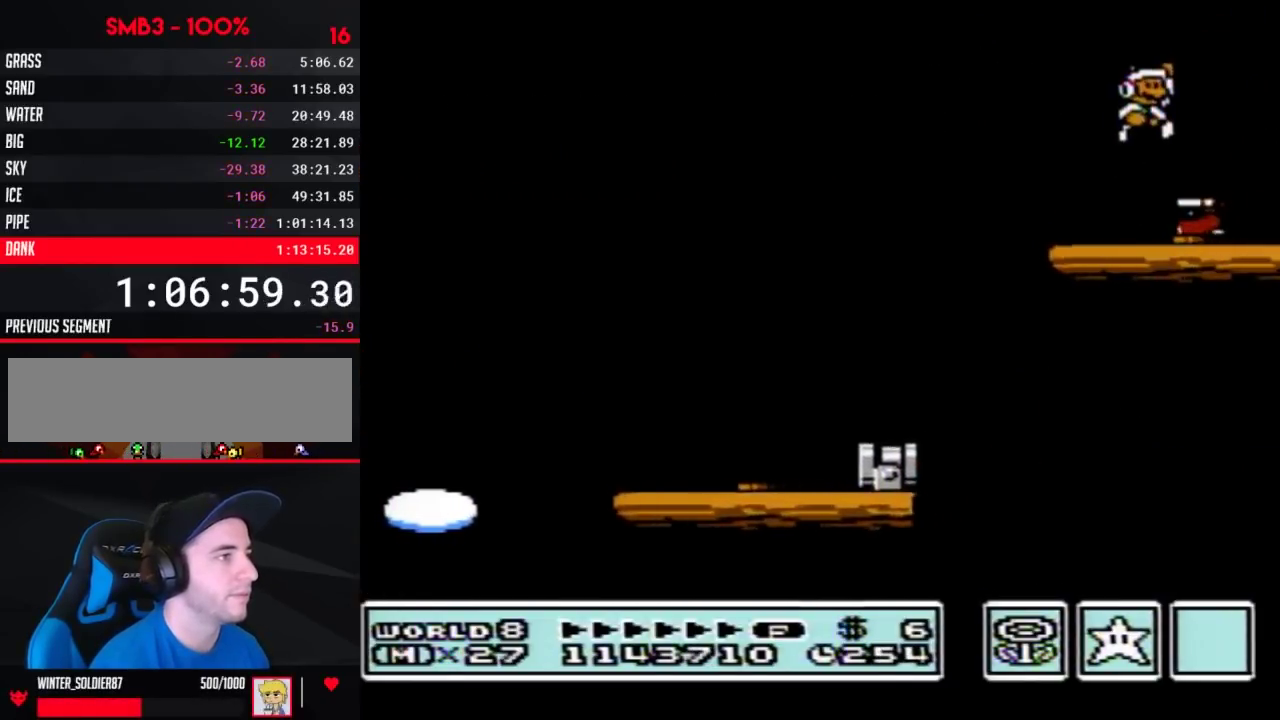
{"buttons": ["B", "DPAD_RIGHT"], "events": [[100, "DPAD_LEFT", "down"], [283, "DPAD_LEFT", "up"], [350, "DPAD_RIGHT", "down"]]}
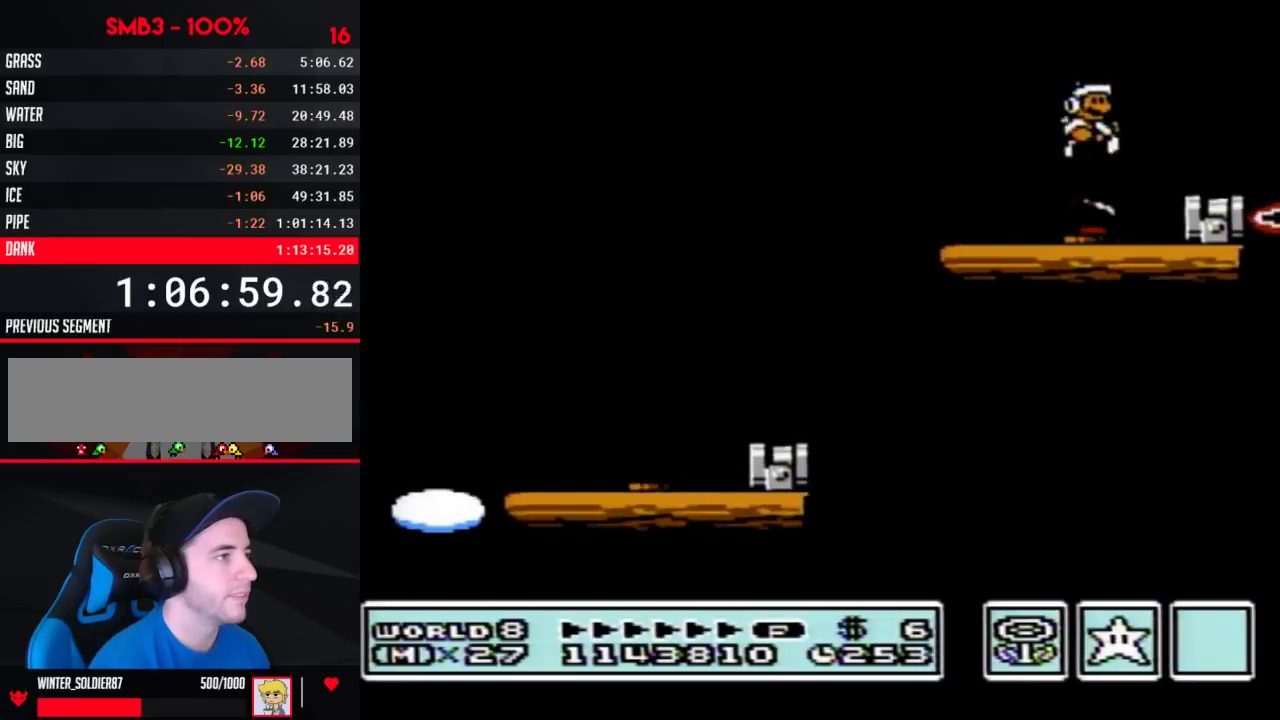
{"buttons": ["B"], "events": [[217, "DPAD_RIGHT", "up"], [317, "A", "down"], [317, "DPAD_RIGHT", "down"], [383, "A", "up"], [483, "DPAD_RIGHT", "up"]]}
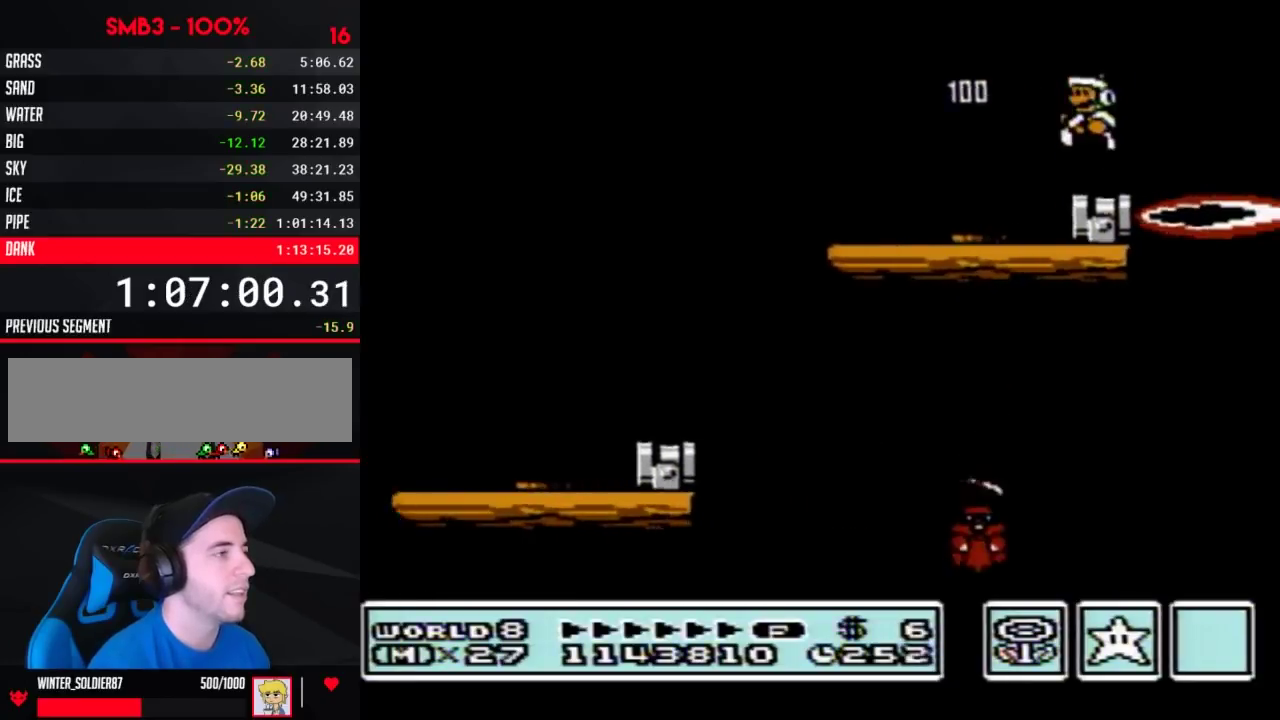
{"buttons": ["B"], "events": [[17, "DPAD_LEFT", "down"], [133, "DPAD_LEFT", "up"]]}
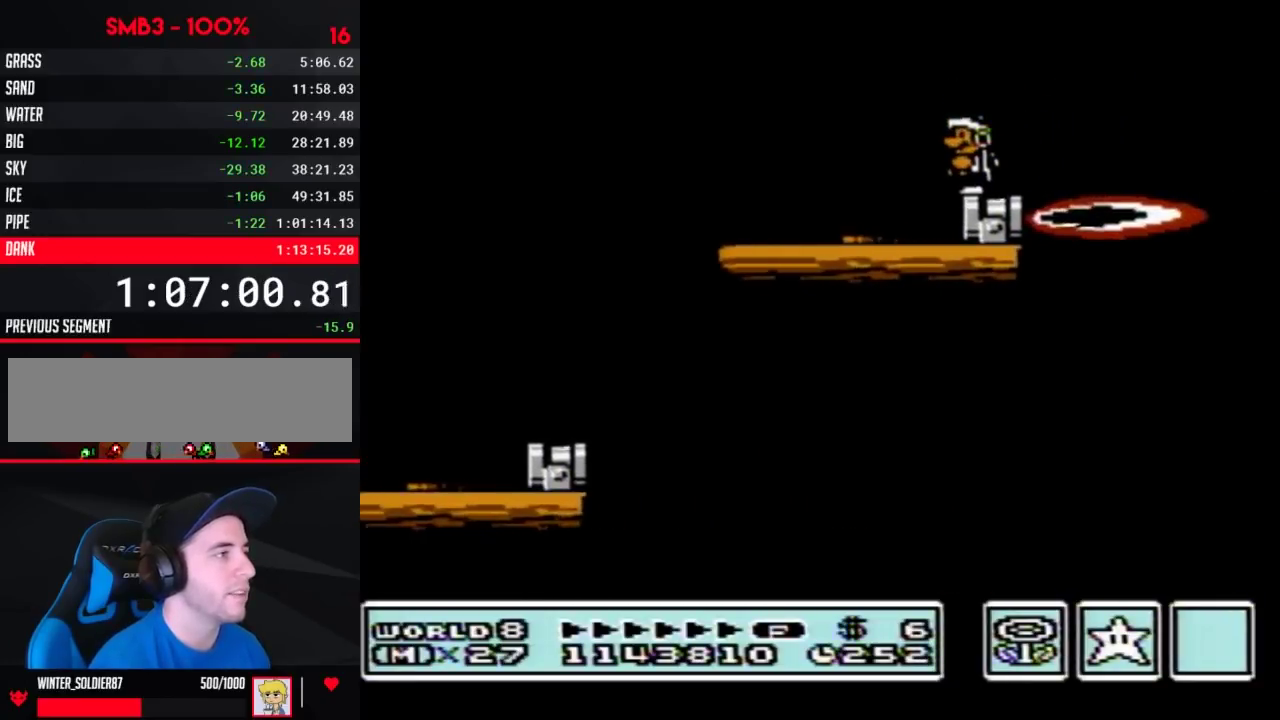
{"buttons": ["B"], "events": []}
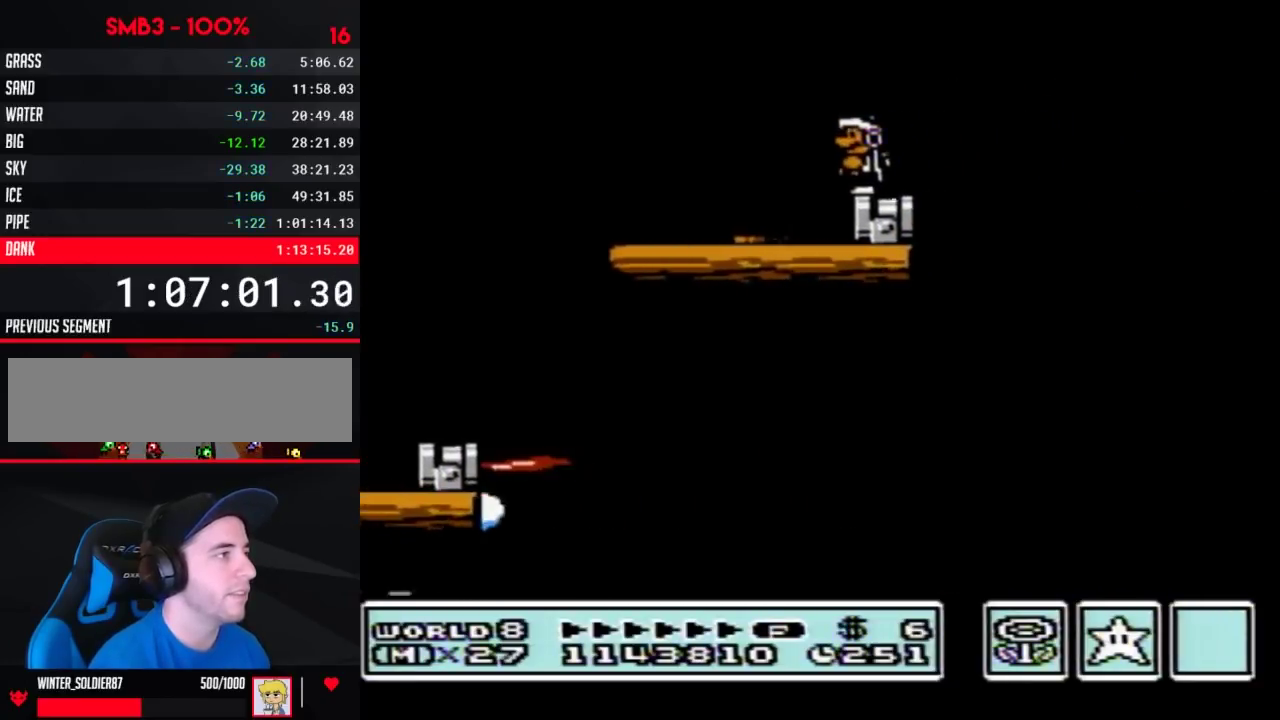
{"buttons": ["A", "B", "DPAD_RIGHT"], "events": [[83, "DPAD_RIGHT", "down"], [300, "A", "down"]]}
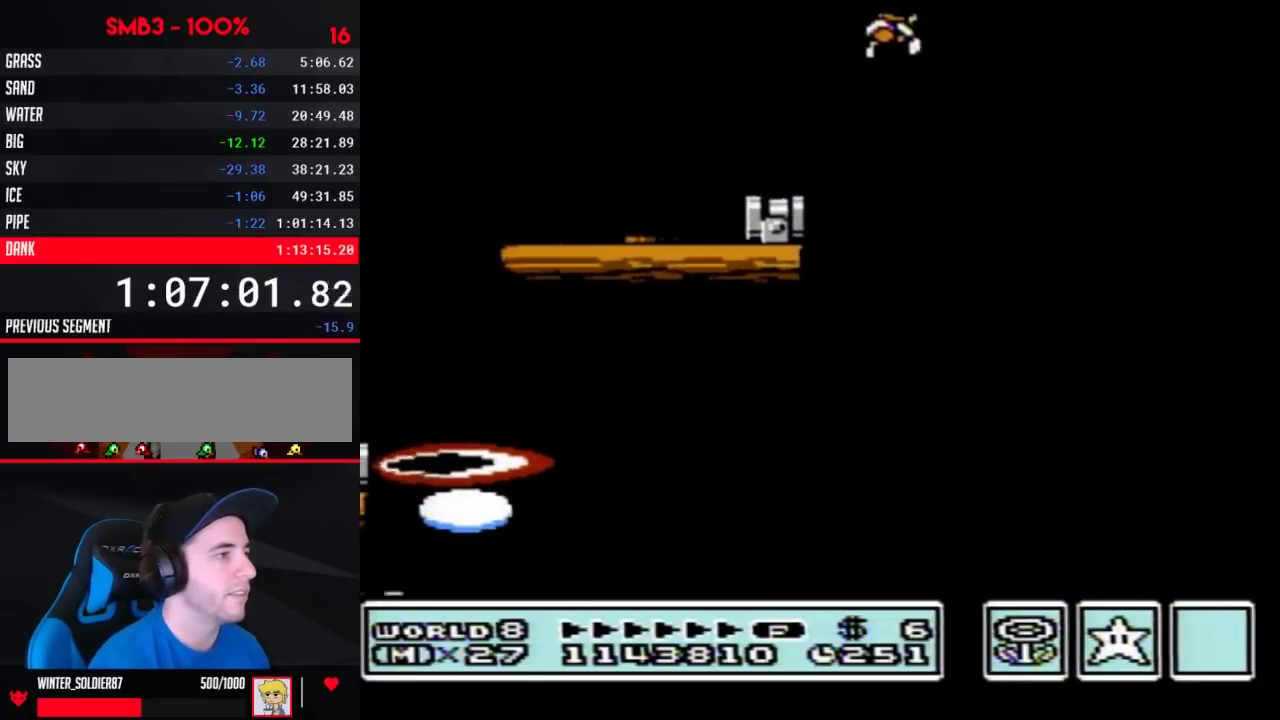
{"buttons": ["B", "DPAD_RIGHT"], "events": [[267, "A", "up"]]}
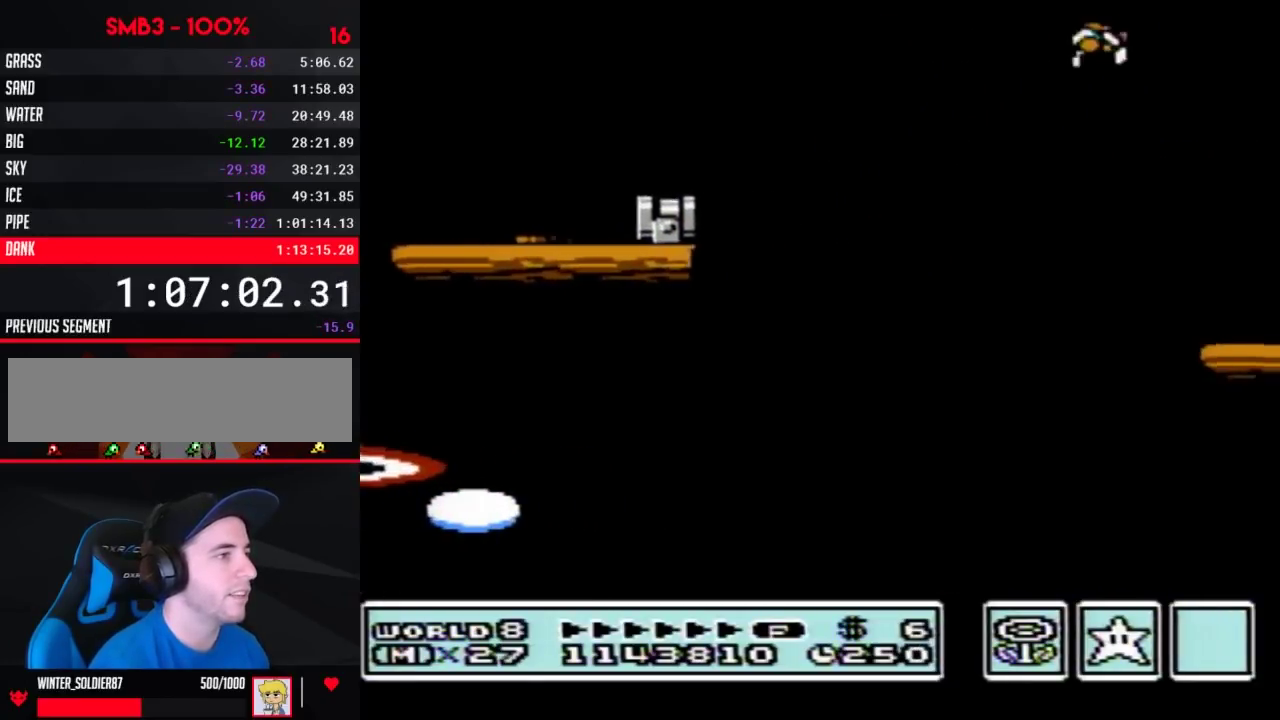
{"buttons": ["A", "B", "DPAD_RIGHT"], "events": [[50, "DPAD_RIGHT", "up"], [83, "DPAD_LEFT", "down"], [417, "DPAD_LEFT", "up"], [483, "A", "down"], [483, "DPAD_RIGHT", "down"]]}
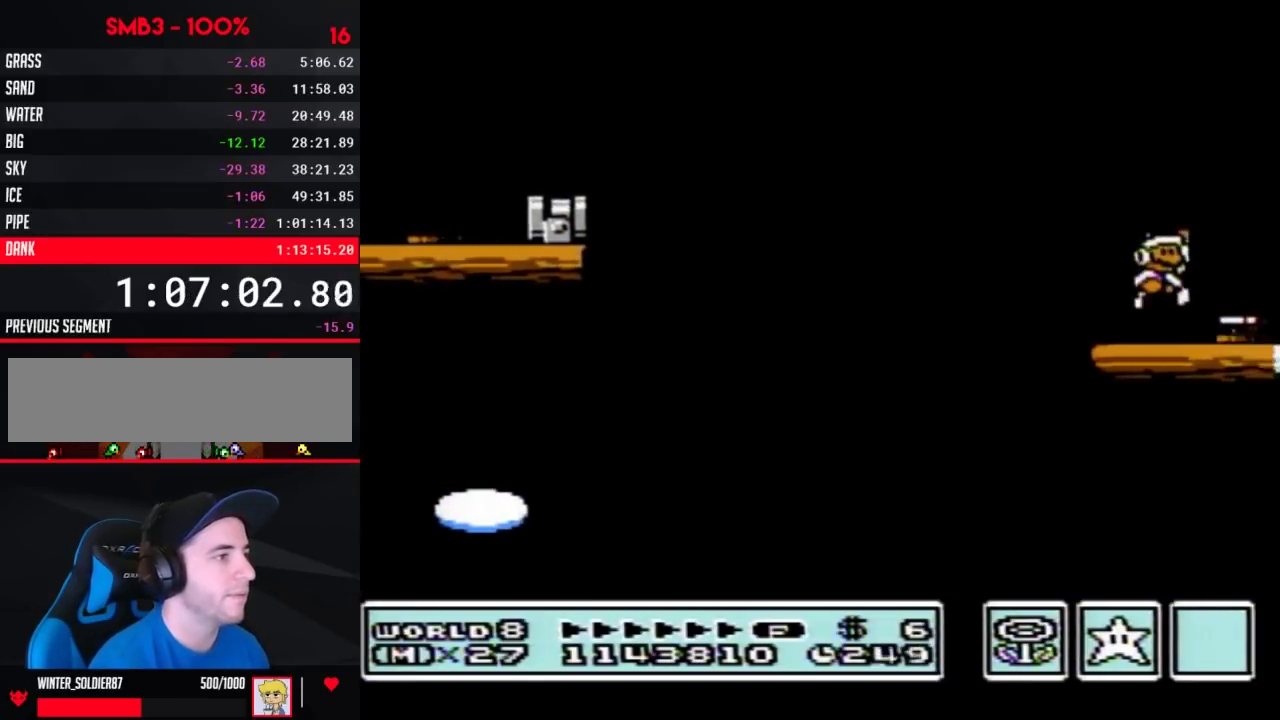
{"buttons": ["B"], "events": [[50, "A", "up"], [233, "DPAD_RIGHT", "up"], [300, "DPAD_LEFT", "down"], [450, "DPAD_LEFT", "up"]]}
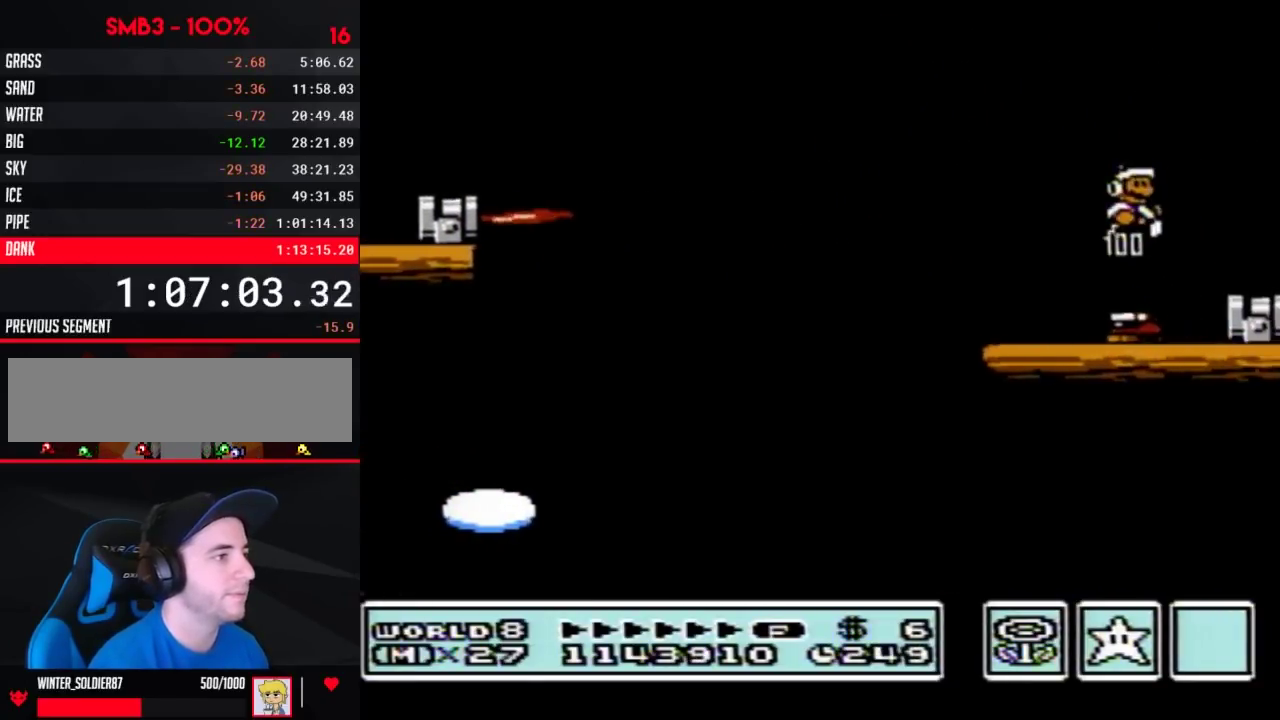
{"buttons": ["B", "DPAD_RIGHT"], "events": [[17, "DPAD_RIGHT", "down"], [83, "B", "up"], [167, "B", "down"], [300, "DPAD_RIGHT", "up"], [483, "DPAD_RIGHT", "down"]]}
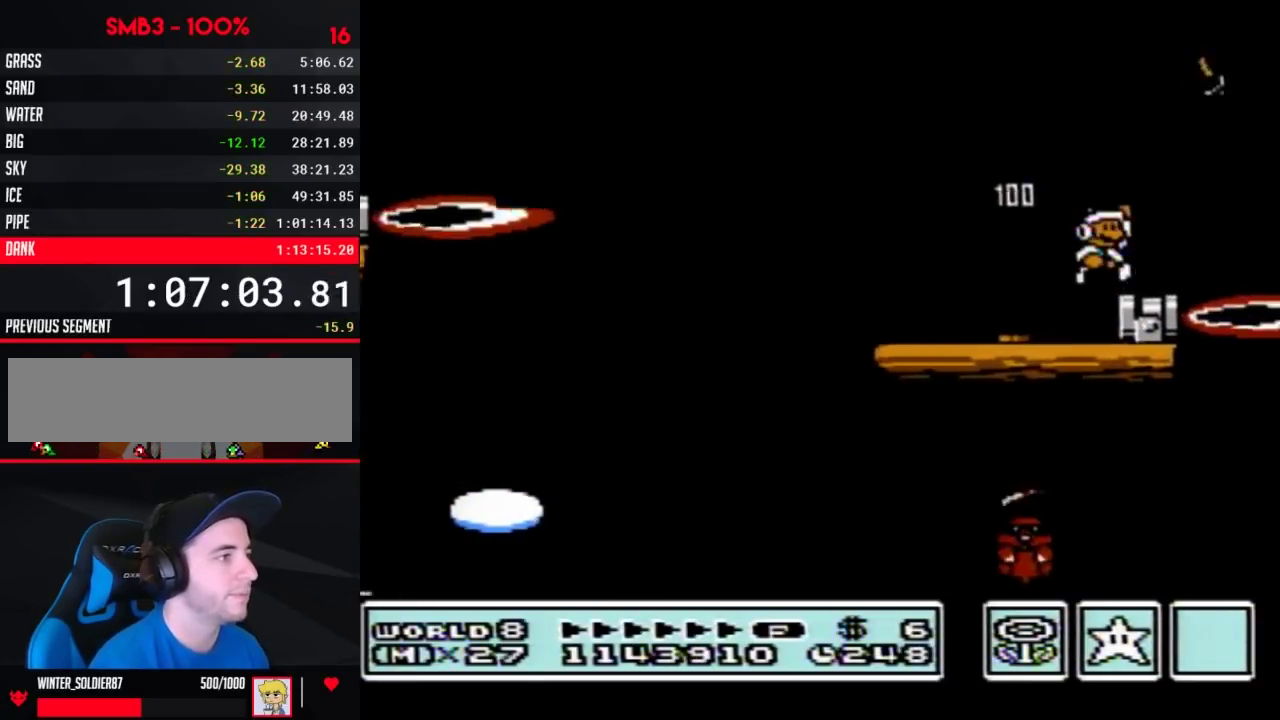
{"buttons": ["B"], "events": [[83, "DPAD_RIGHT", "up"], [133, "DPAD_LEFT", "down"], [267, "DPAD_LEFT", "up"]]}
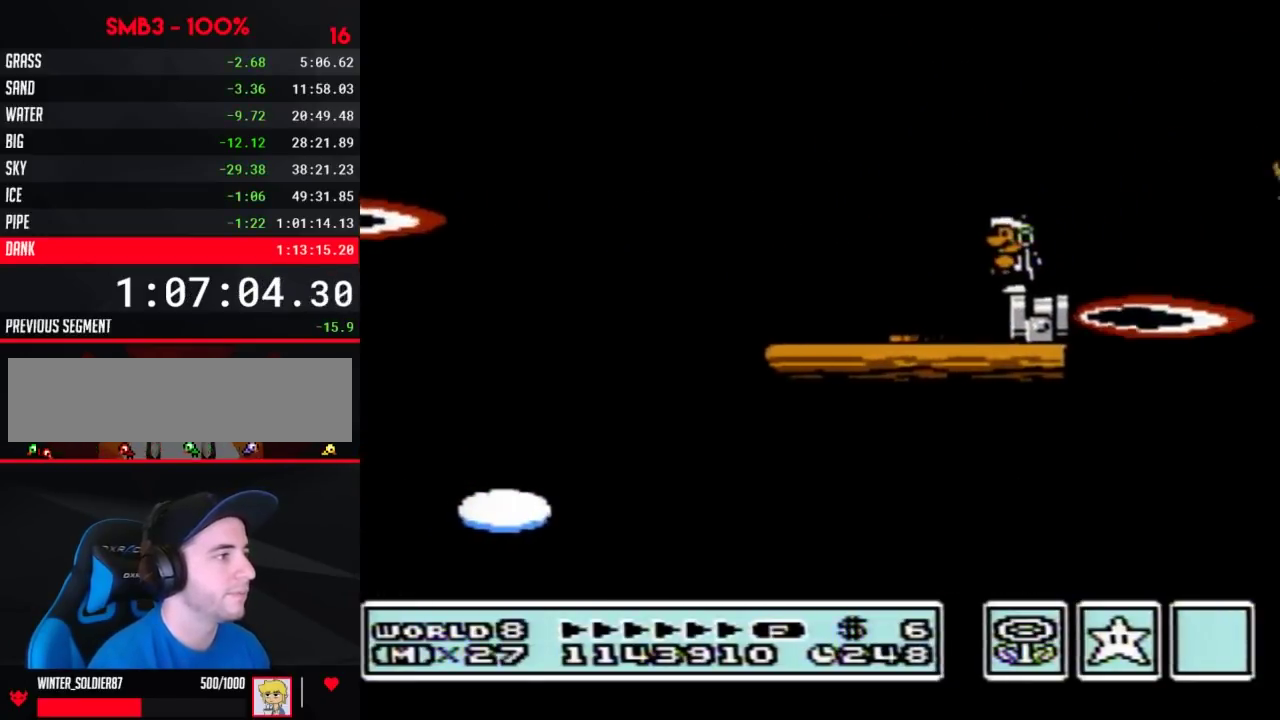
{"buttons": ["B"], "events": []}
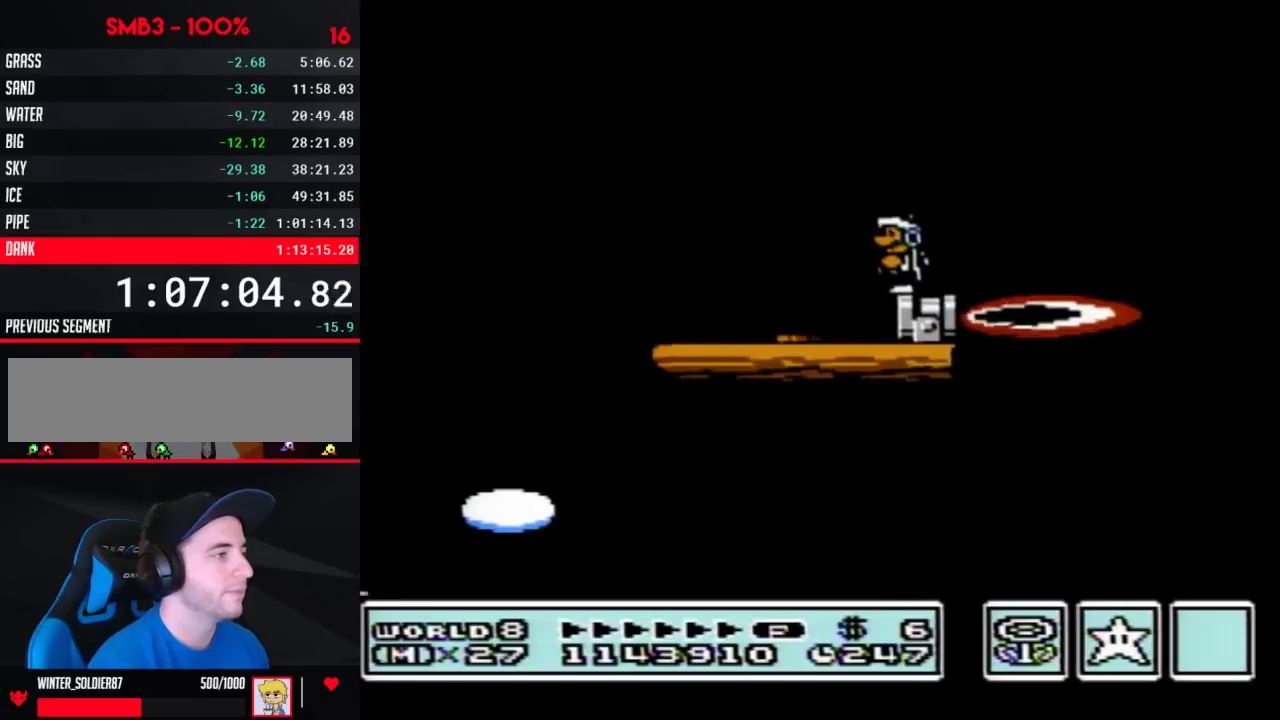
{"buttons": ["B"], "events": []}
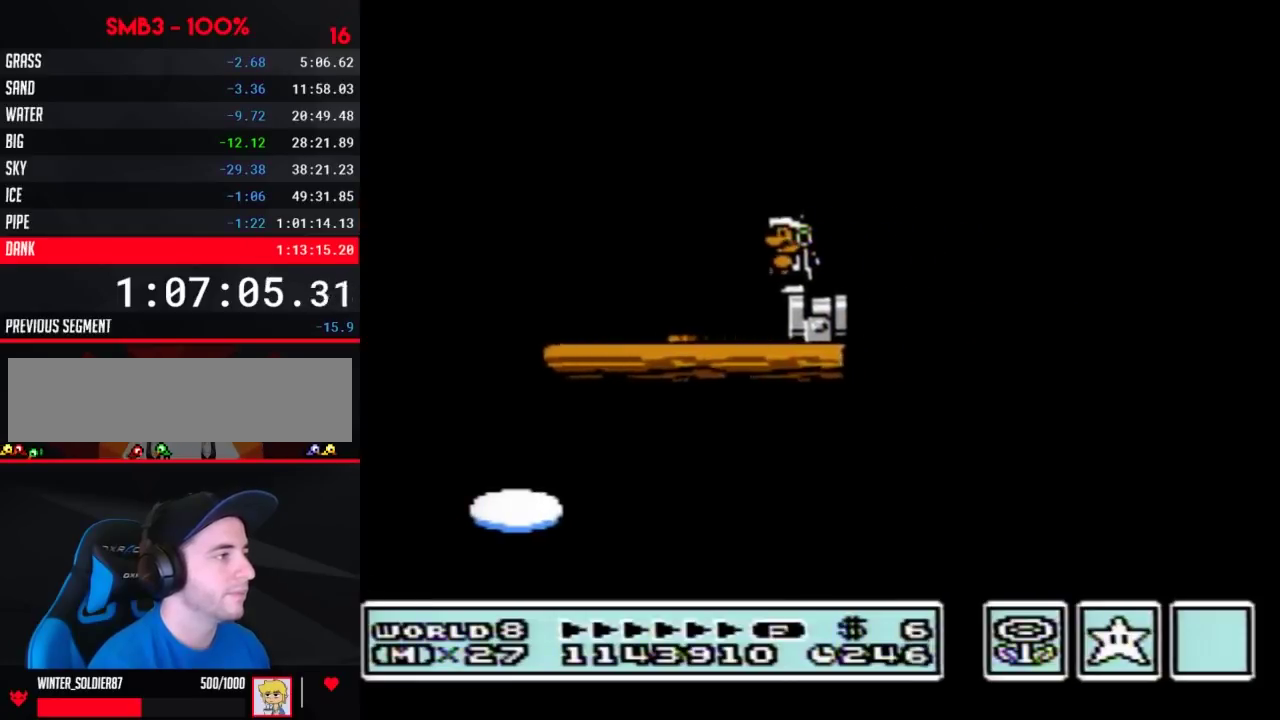
{"buttons": ["B", "DPAD_RIGHT"], "events": [[450, "DPAD_RIGHT", "down"]]}
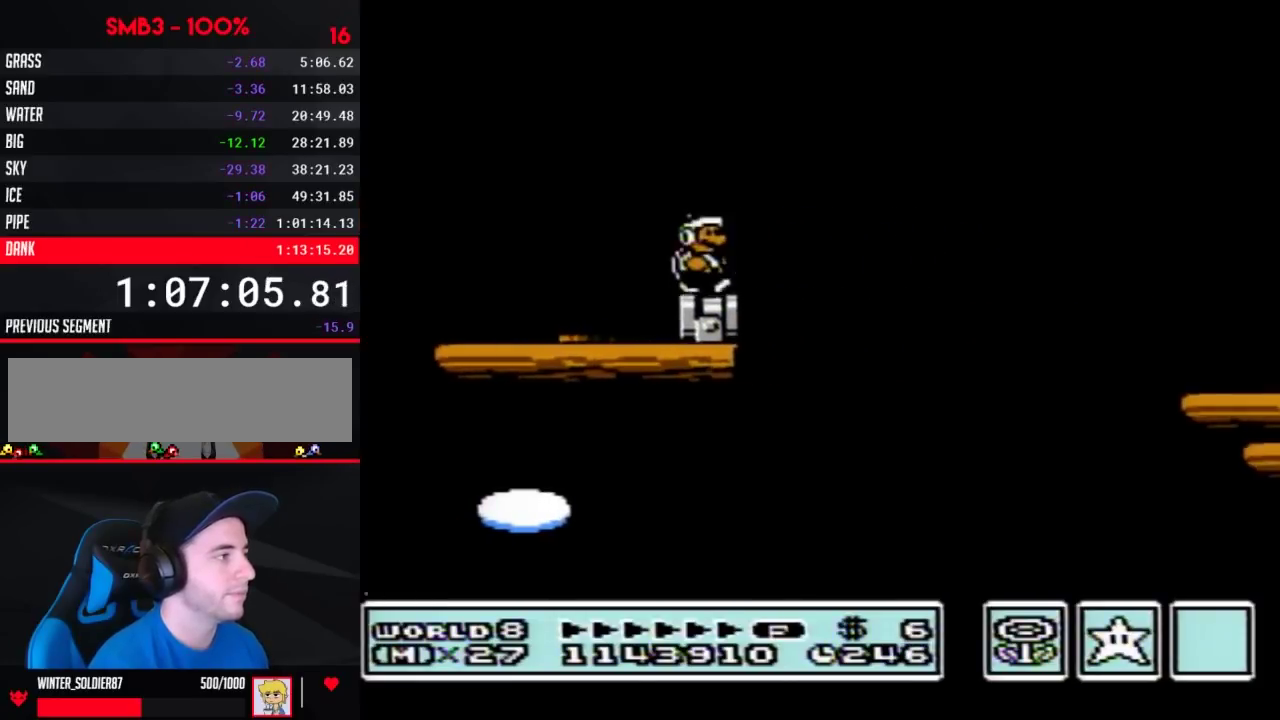
{"buttons": ["B", "DPAD_RIGHT"], "events": [[133, "A", "down"], [450, "A", "up"]]}
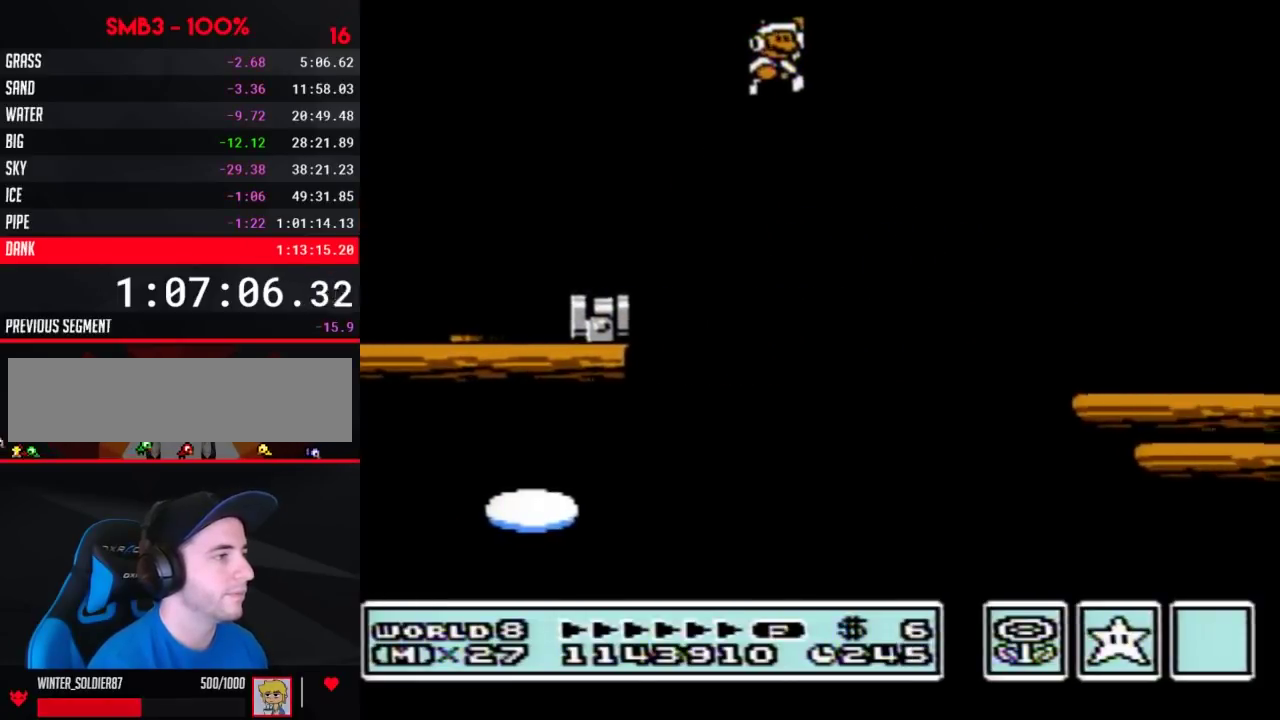
{"buttons": ["B", "DPAD_RIGHT"], "events": [[133, "DPAD_RIGHT", "up"], [333, "DPAD_RIGHT", "down"]]}
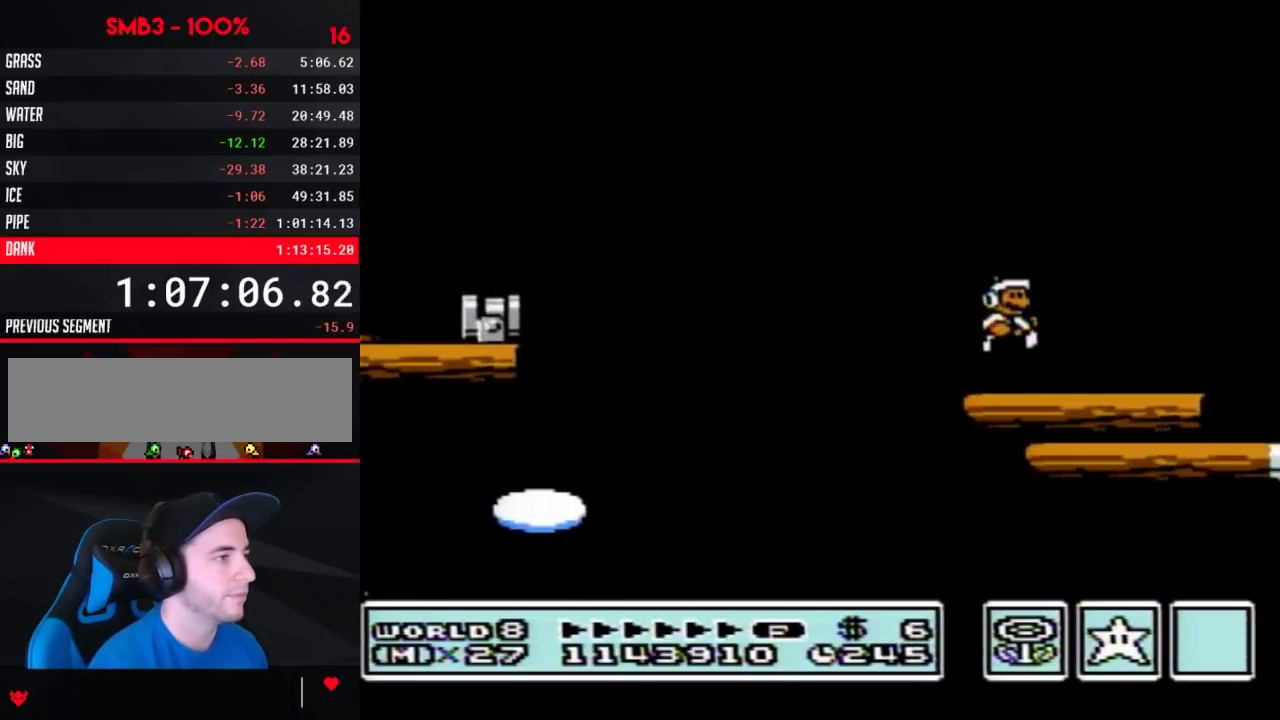
{"buttons": ["A", "B", "DPAD_RIGHT"], "events": [[233, "A", "down"]]}
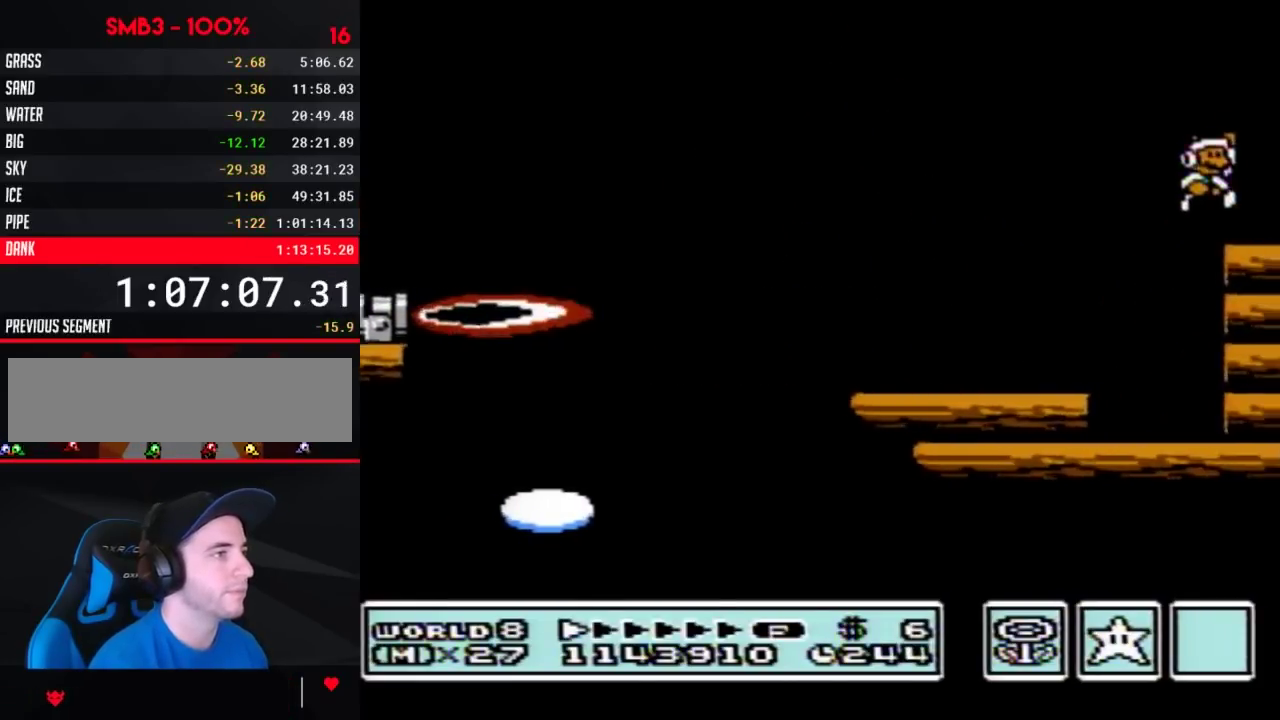
{"buttons": ["B", "DPAD_DOWN"], "events": [[300, "A", "up"], [383, "DPAD_DOWN", "down"], [450, "DPAD_RIGHT", "up"]]}
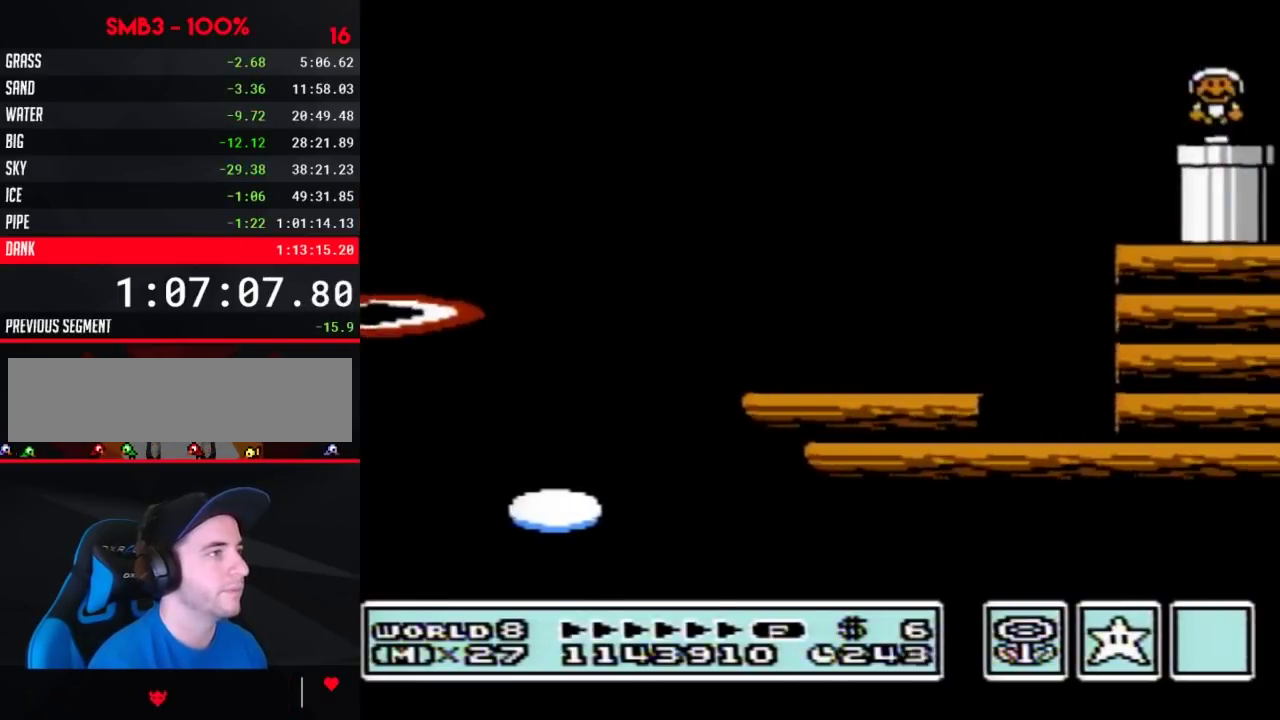
{"buttons": ["B"], "events": [[233, "DPAD_DOWN", "up"]]}
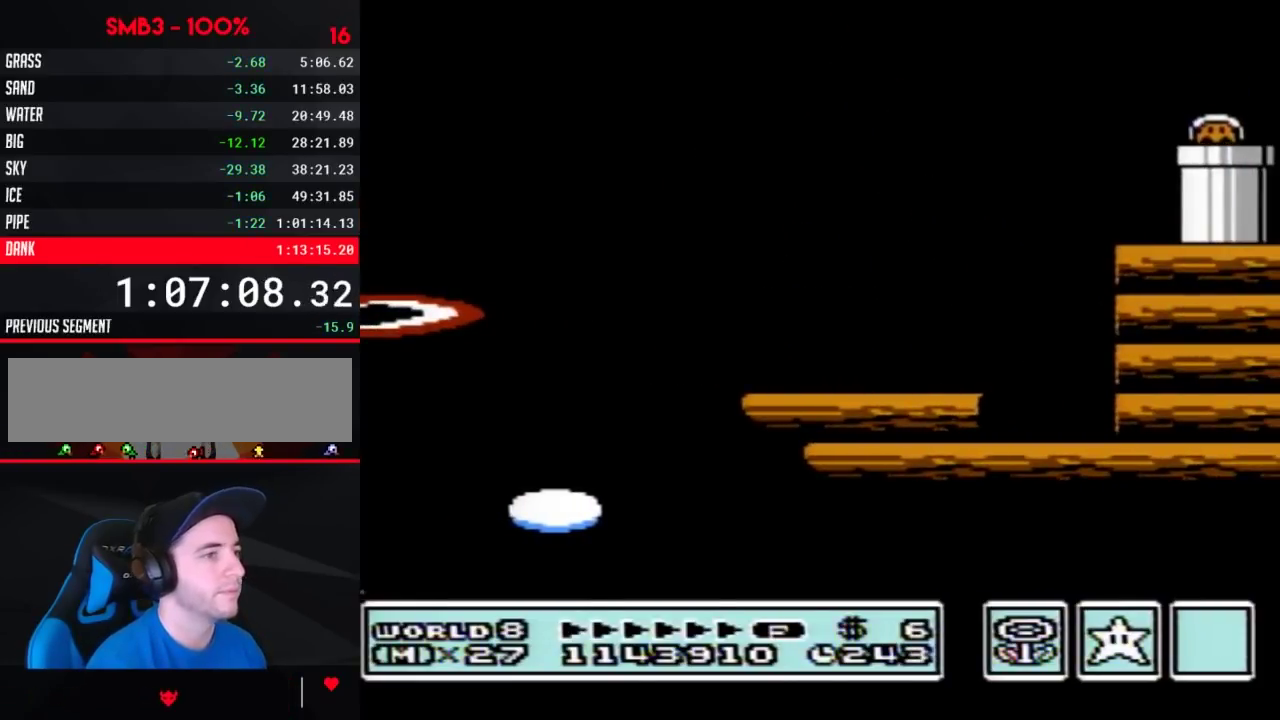
{"buttons": ["B"], "events": []}
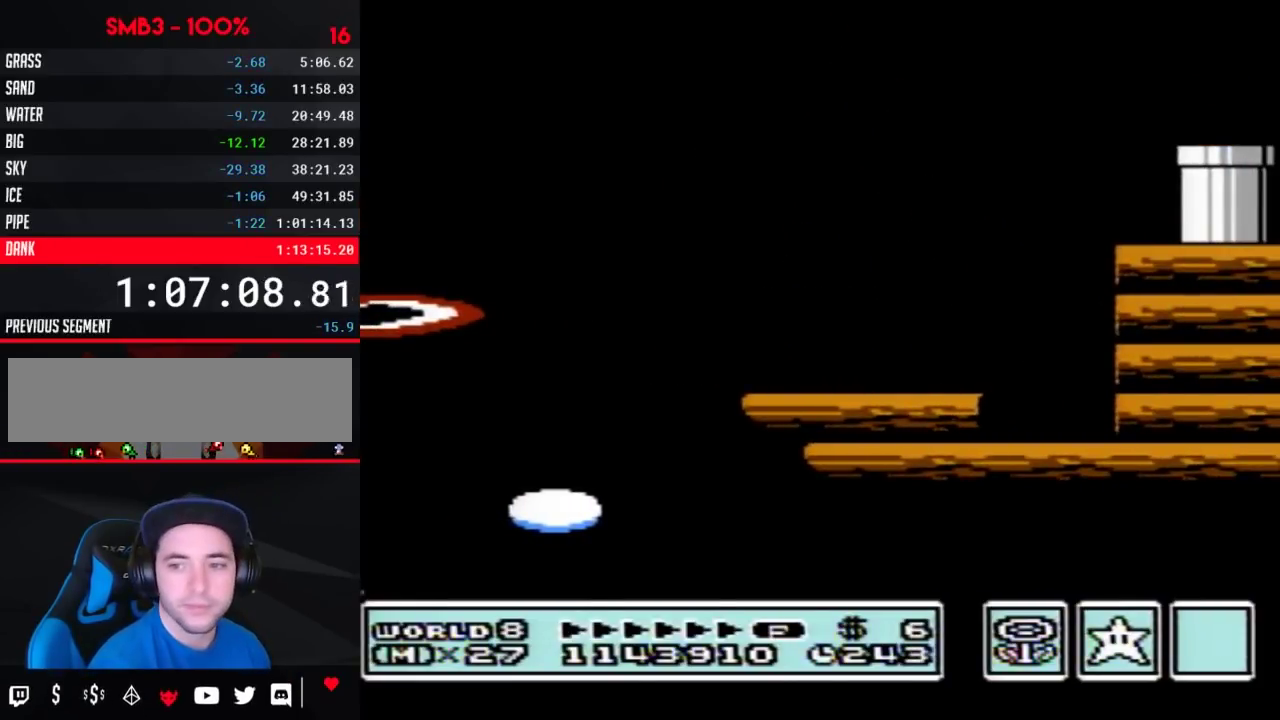
{"buttons": ["B", "DPAD_RIGHT"], "events": [[200, "DPAD_RIGHT", "down"]]}
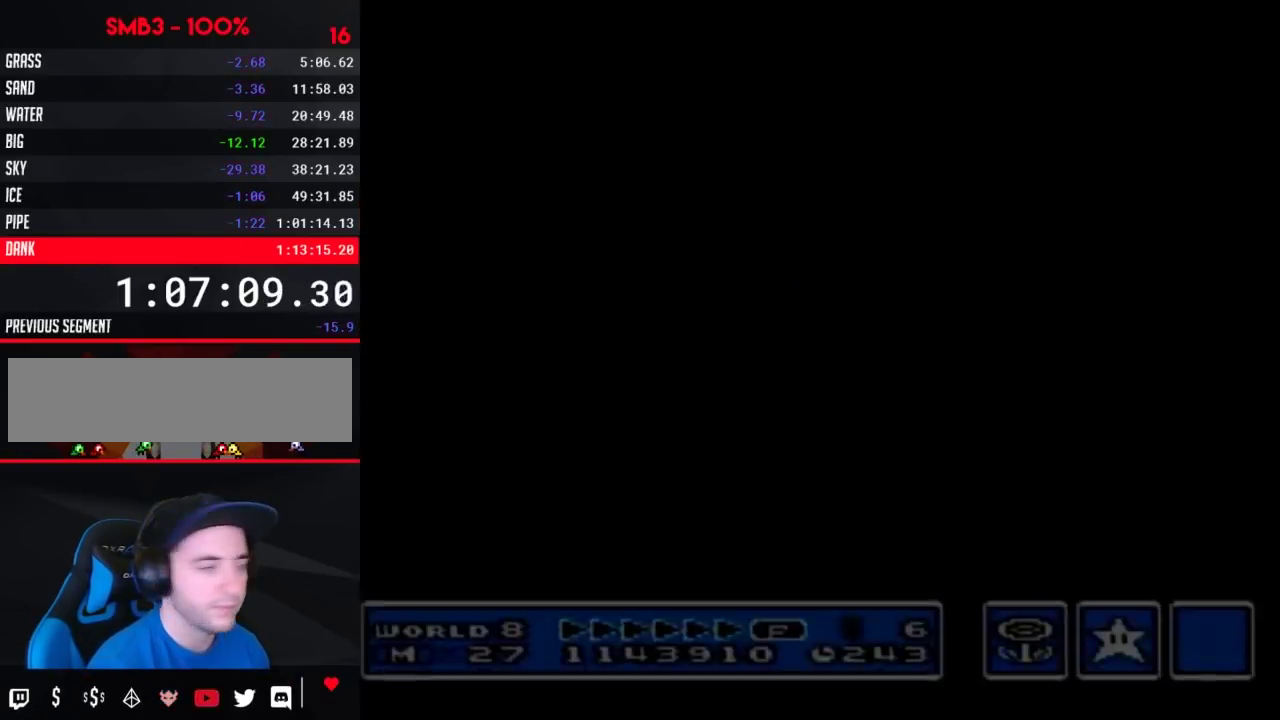
{"buttons": ["B", "DPAD_RIGHT"], "events": []}
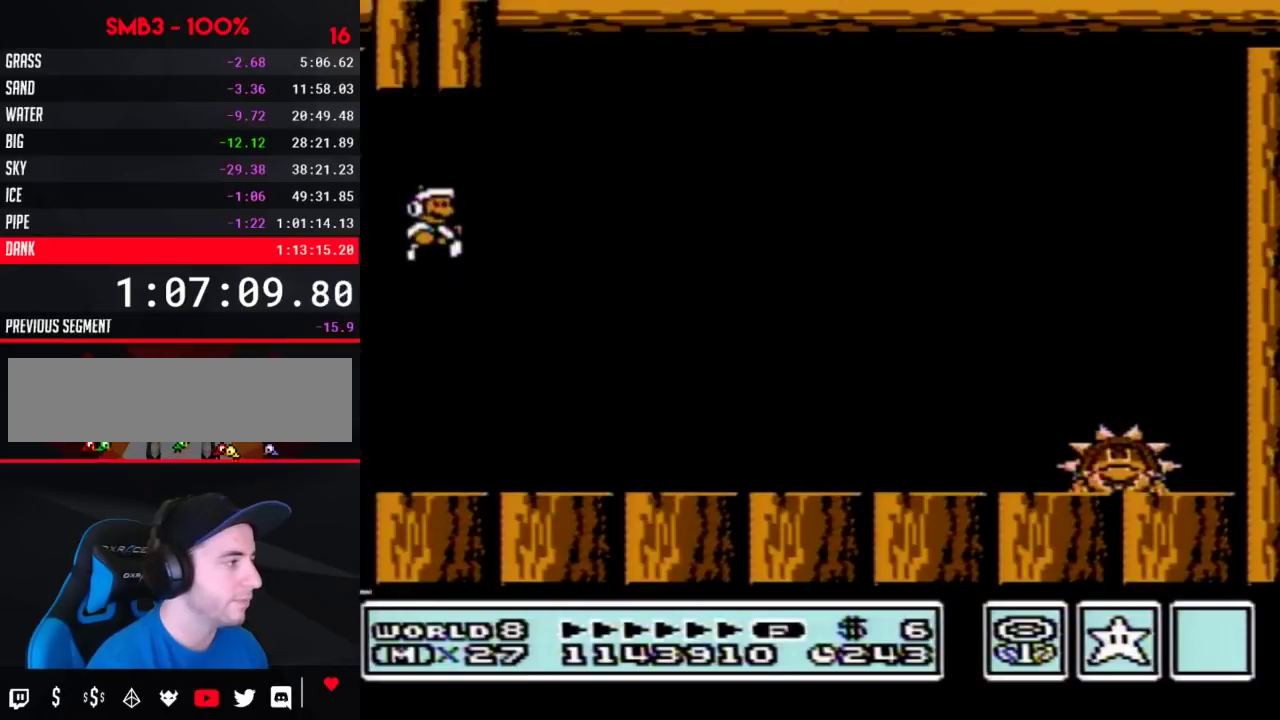
{"buttons": ["B", "DPAD_RIGHT"], "events": []}
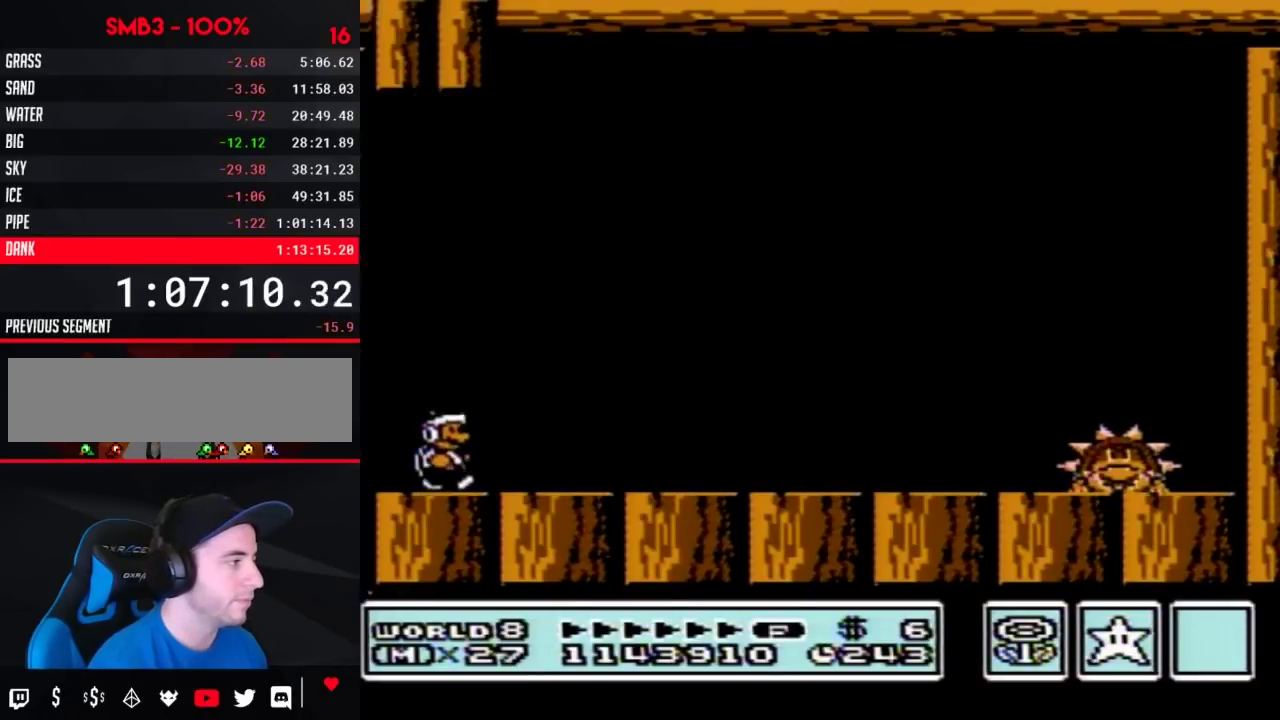
{"buttons": ["B", "DPAD_RIGHT"], "events": [[300, "B", "up"], [350, "B", "down"]]}
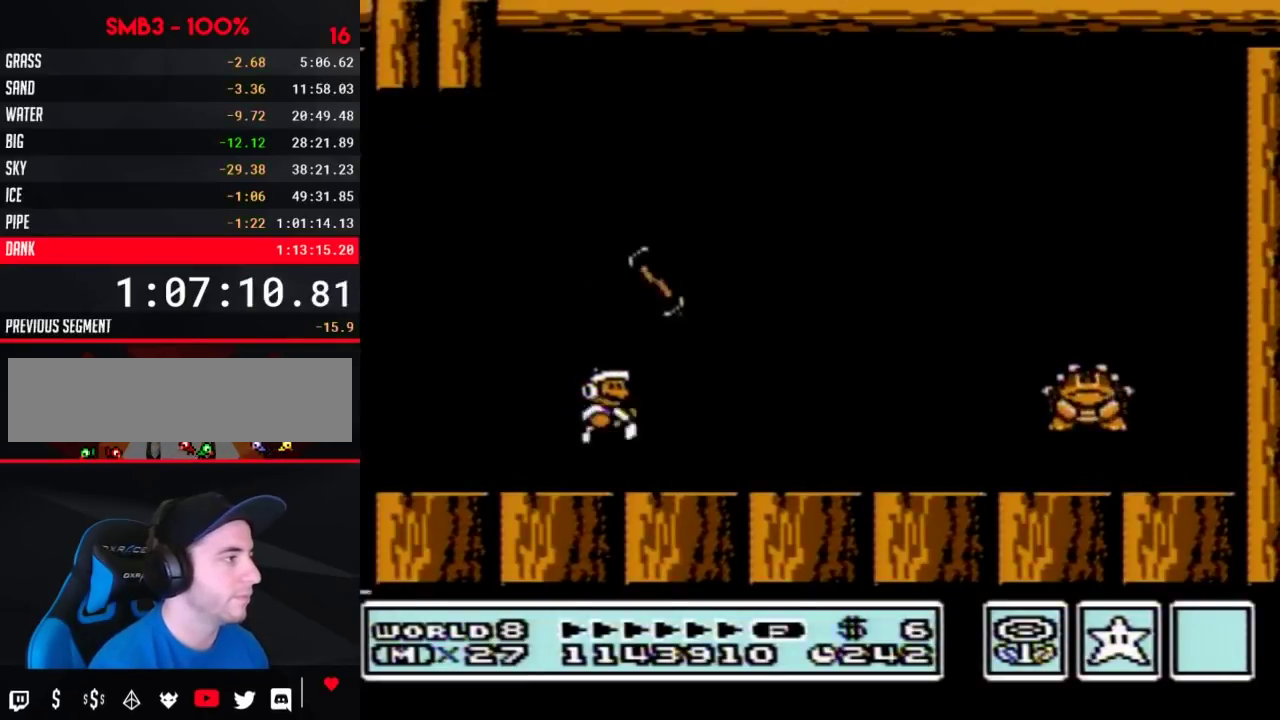
{"buttons": ["A", "B"], "events": [[483, "A", "down"], [483, "DPAD_RIGHT", "up"]]}
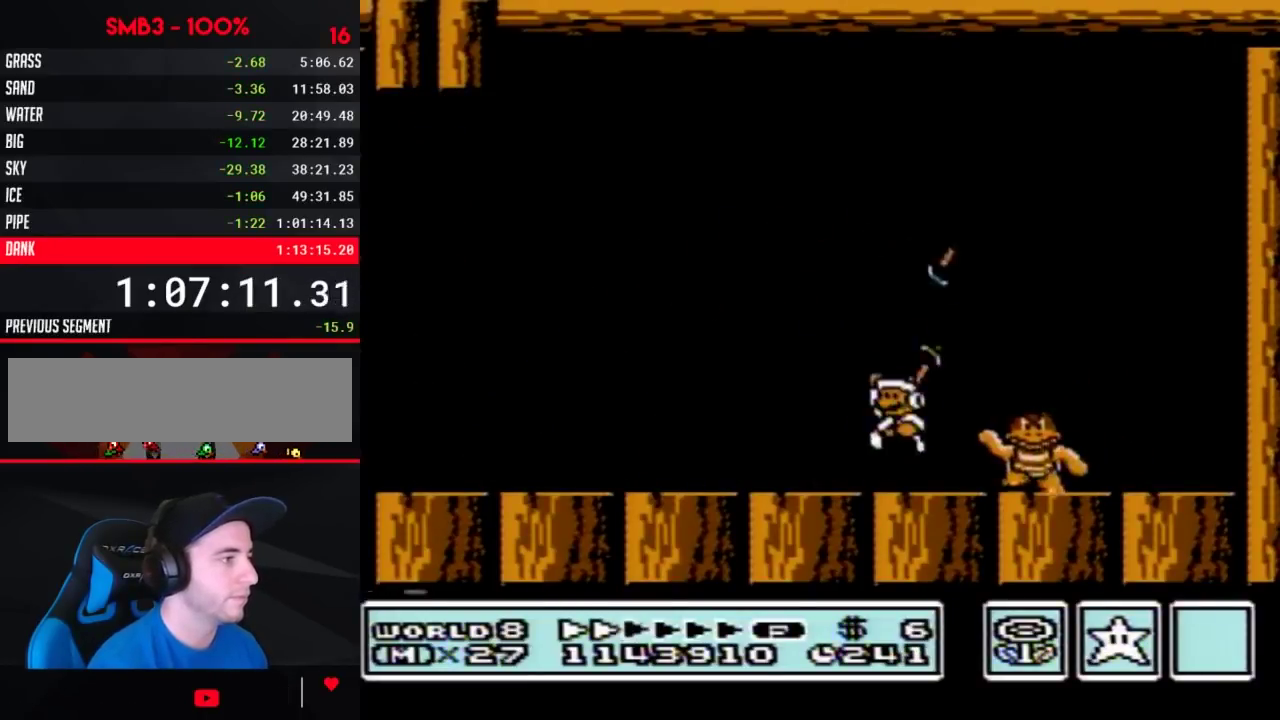
{"buttons": ["B"], "events": [[50, "DPAD_LEFT", "down"], [100, "A", "up"], [300, "DPAD_LEFT", "up"]]}
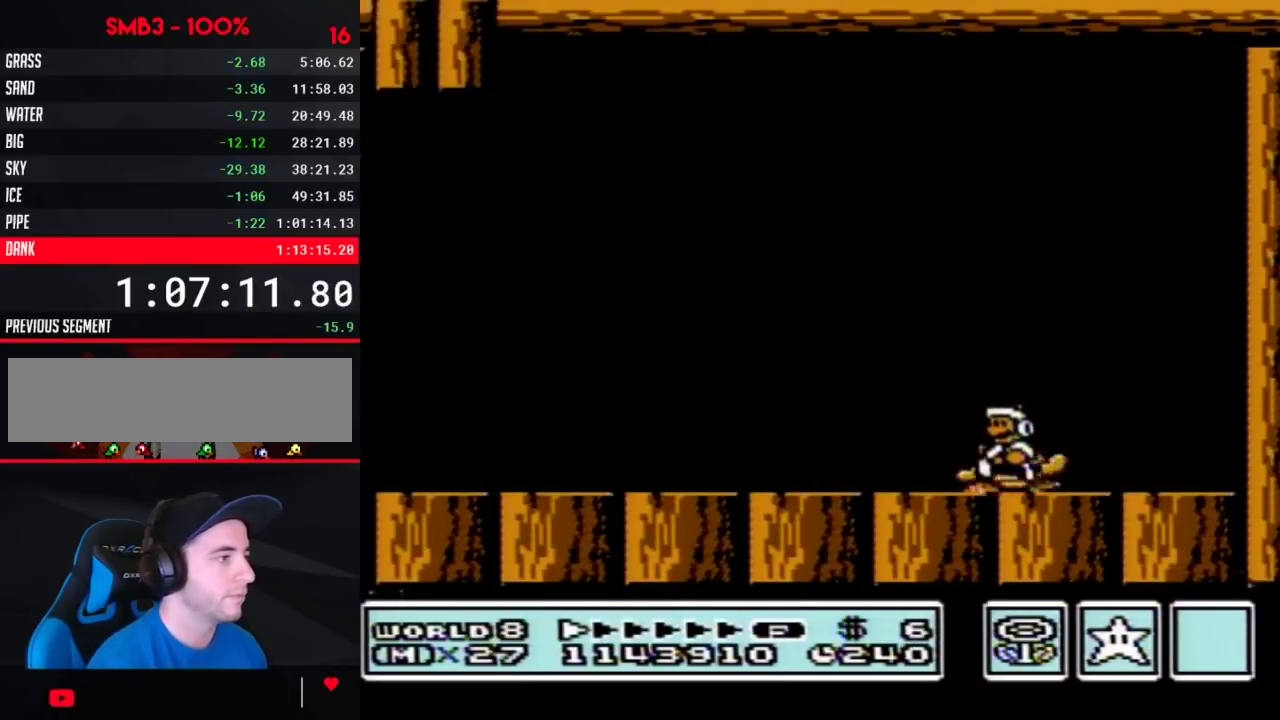
{"buttons": [], "events": [[83, "DPAD_LEFT", "down"], [167, "DPAD_LEFT", "up"], [200, "B", "up"], [350, "DPAD_RIGHT", "down"], [483, "DPAD_RIGHT", "up"]]}